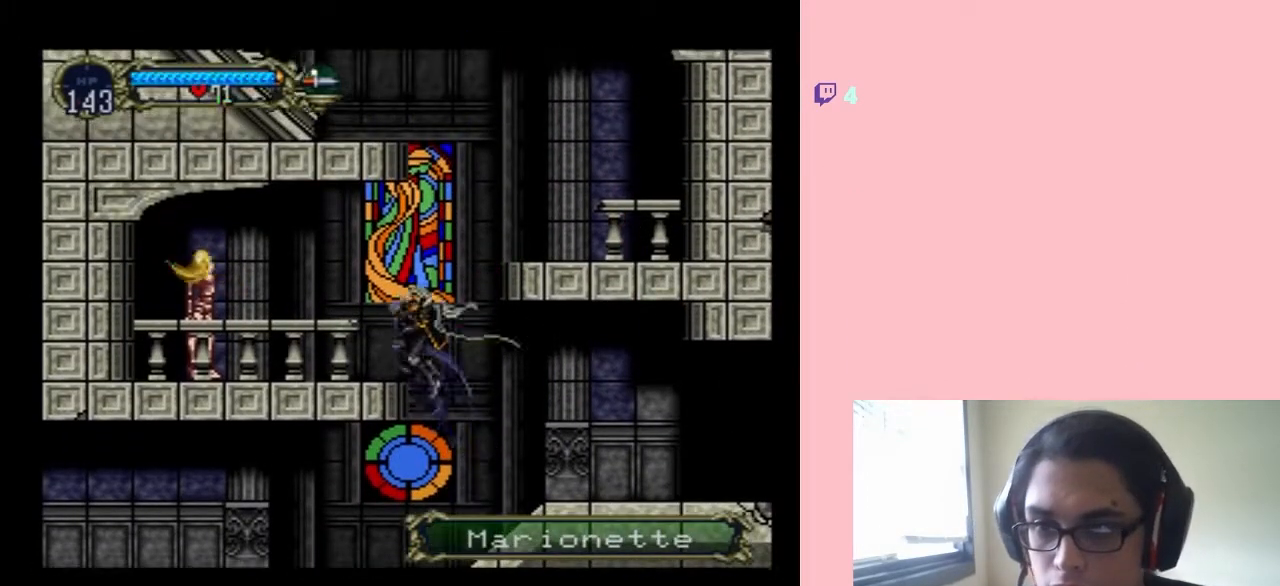
Gameplay with a controller (Nintendo layout); each line is a JSON object with the inputs held at the frame after it. "events" lists button and stick changes between this image and that frame as [ms after this image, input, new state], when the widget could be followed in between. Not read: L2 L3 R2 R3.
{"buttons": ["B", "DPAD_LEFT"], "left_stick": "center", "right_stick": "center", "events": [[33, "DPAD_UP", "up"], [67, "DPAD_RIGHT", "down"], [433, "B", "down"], [433, "DPAD_LEFT", "down"], [433, "DPAD_RIGHT", "up"]]}
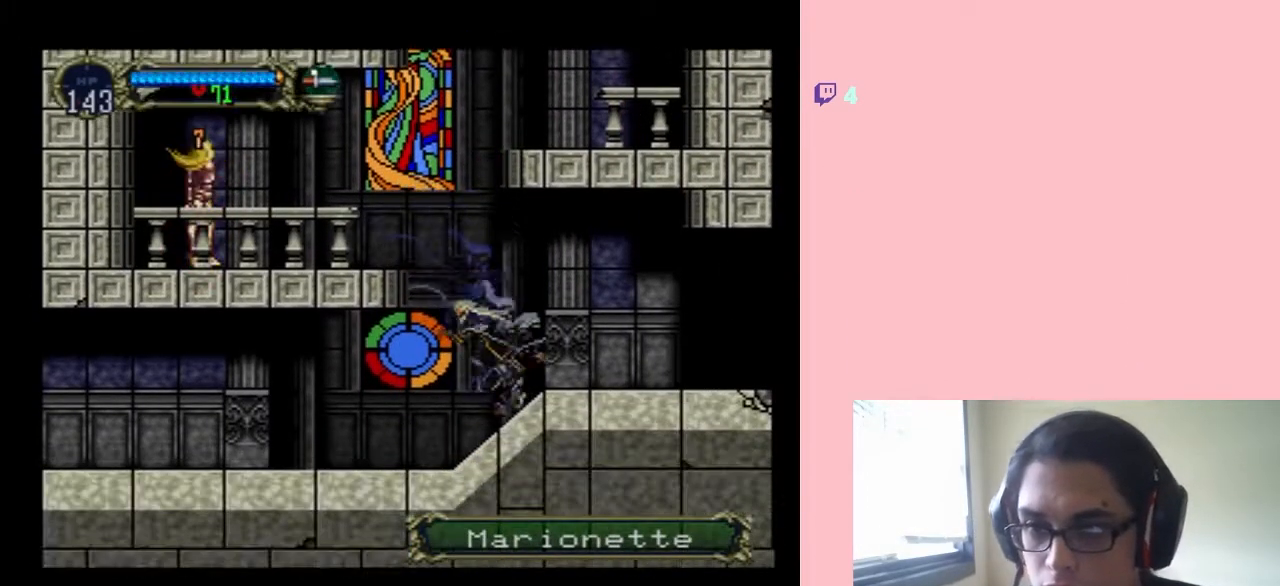
{"buttons": ["Y", "DPAD_UP"], "left_stick": "center", "right_stick": "center", "events": [[100, "DPAD_UP", "down"], [133, "DPAD_LEFT", "up"], [133, "Y", "down"], [250, "B", "up"], [250, "Y", "up"], [317, "DPAD_LEFT", "down"], [350, "DPAD_UP", "up"], [450, "DPAD_UP", "down"], [467, "DPAD_LEFT", "up"], [467, "Y", "down"]]}
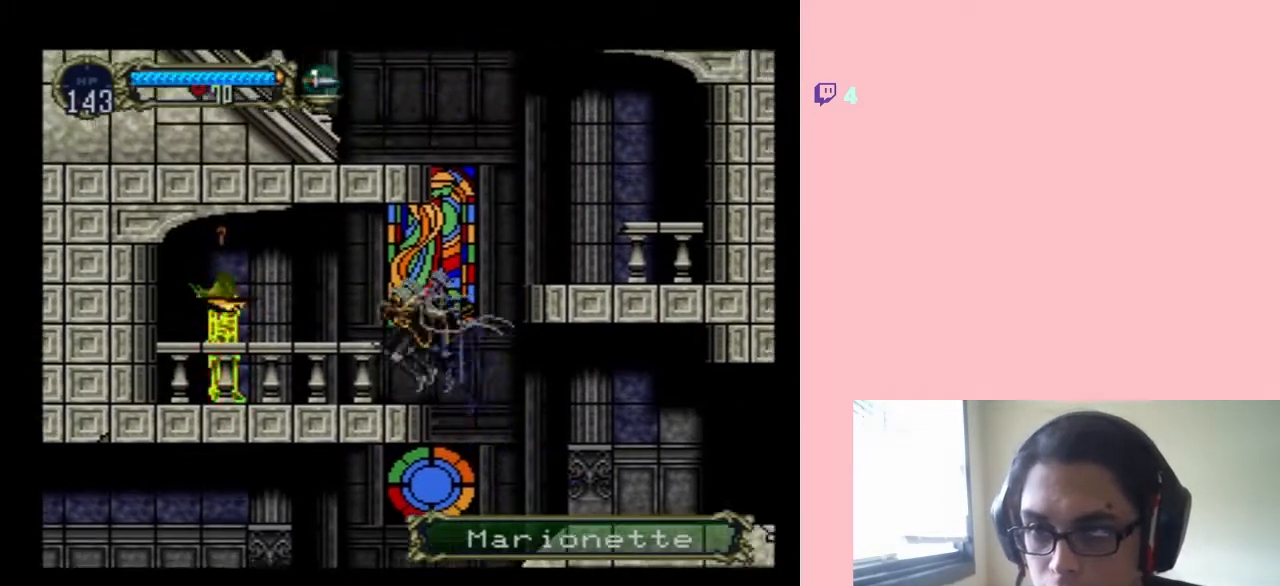
{"buttons": ["Y", "DPAD_UP"], "left_stick": "center", "right_stick": "center", "events": [[67, "Y", "up"], [217, "DPAD_LEFT", "down"], [217, "DPAD_UP", "up"], [450, "DPAD_LEFT", "up"], [450, "DPAD_UP", "down"], [450, "Y", "down"]]}
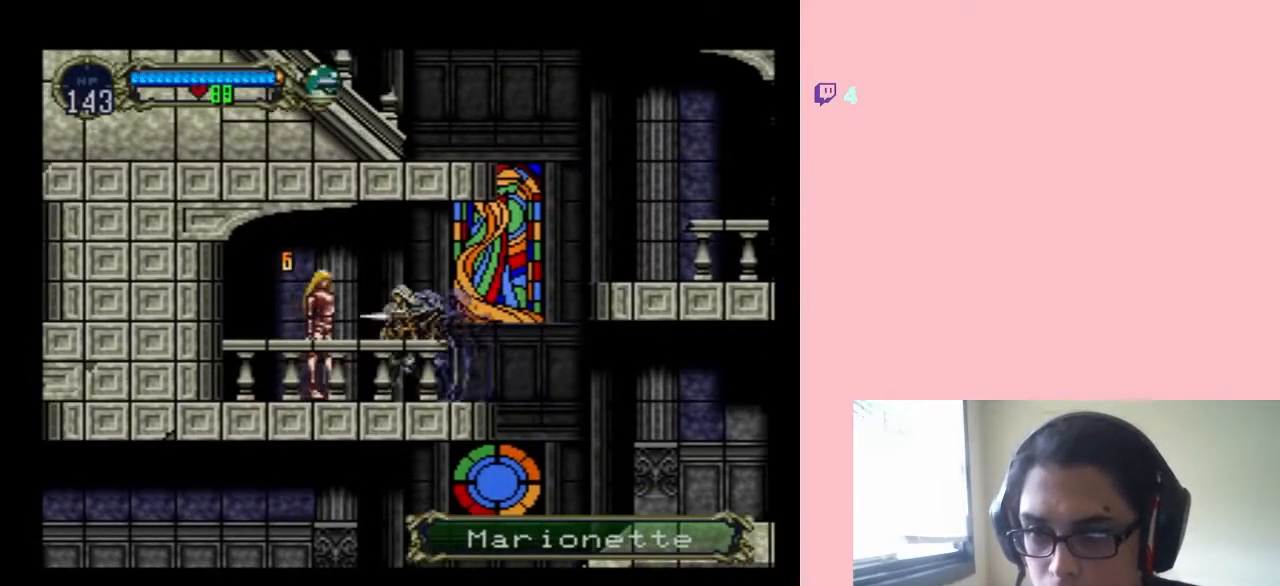
{"buttons": ["DPAD_RIGHT"], "left_stick": "center", "right_stick": "center", "events": [[50, "Y", "up"], [200, "DPAD_UP", "up"], [350, "B", "down"], [450, "B", "up"], [500, "DPAD_RIGHT", "down"]]}
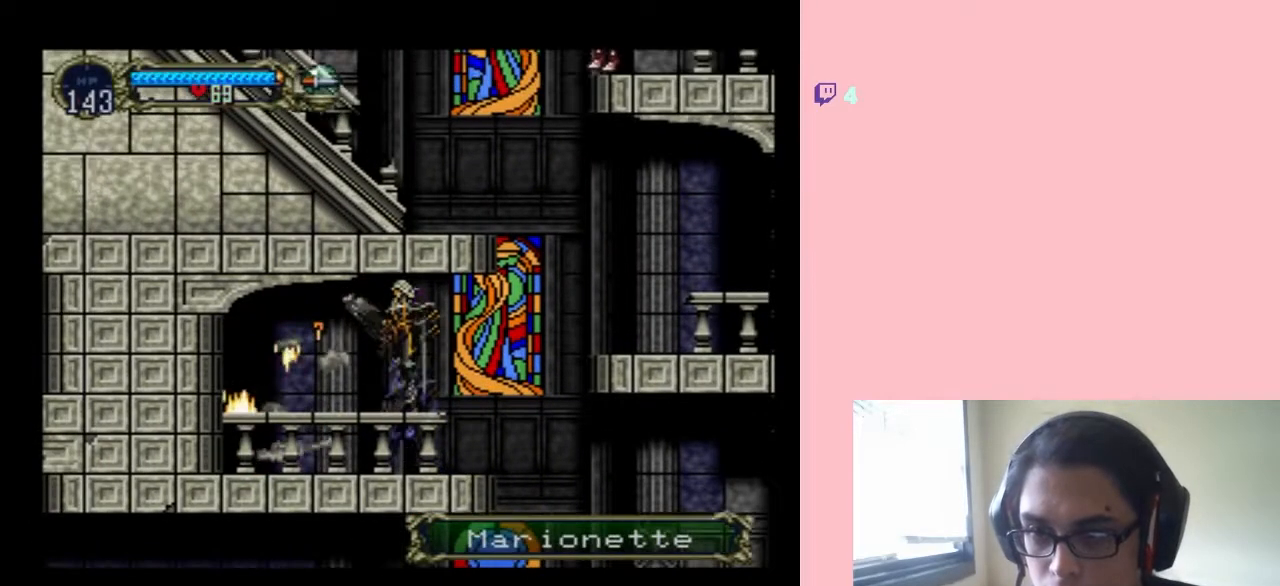
{"buttons": ["DPAD_RIGHT"], "left_stick": "center", "right_stick": "center", "events": [[133, "DPAD_RIGHT", "up"], [150, "DPAD_LEFT", "down"], [283, "DPAD_UP", "down"], [317, "DPAD_LEFT", "up"], [317, "DPAD_RIGHT", "down"], [317, "DPAD_UP", "up"]]}
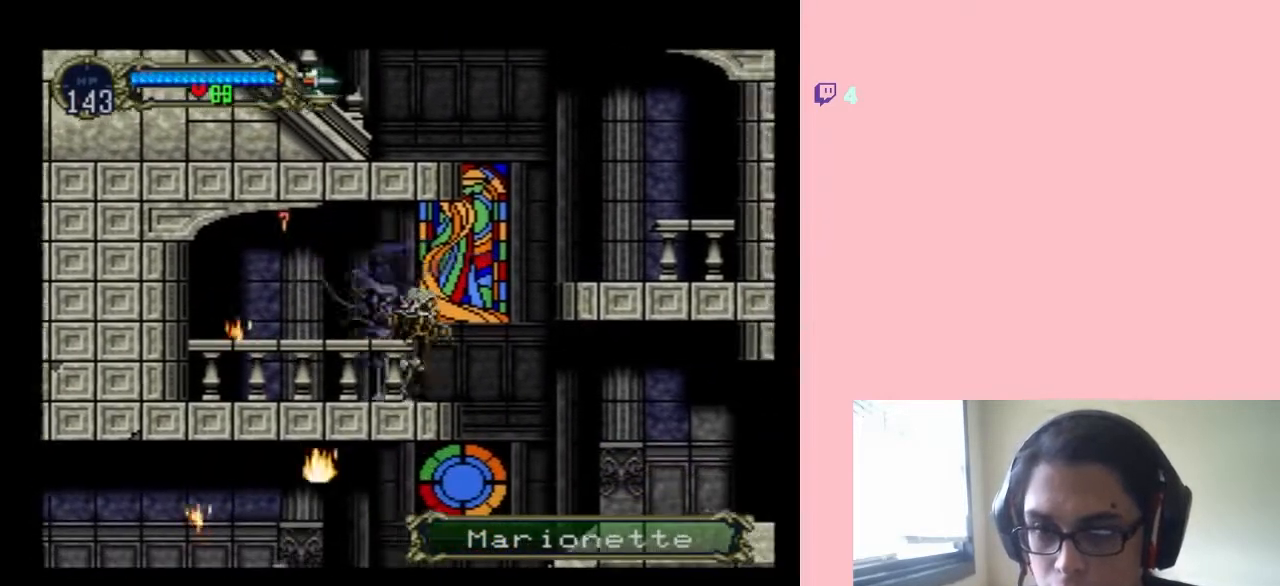
{"buttons": ["B", "DPAD_LEFT"], "left_stick": "center", "right_stick": "center", "events": [[17, "B", "down"], [350, "B", "up"], [417, "B", "down"], [417, "DPAD_LEFT", "down"], [417, "DPAD_RIGHT", "up"]]}
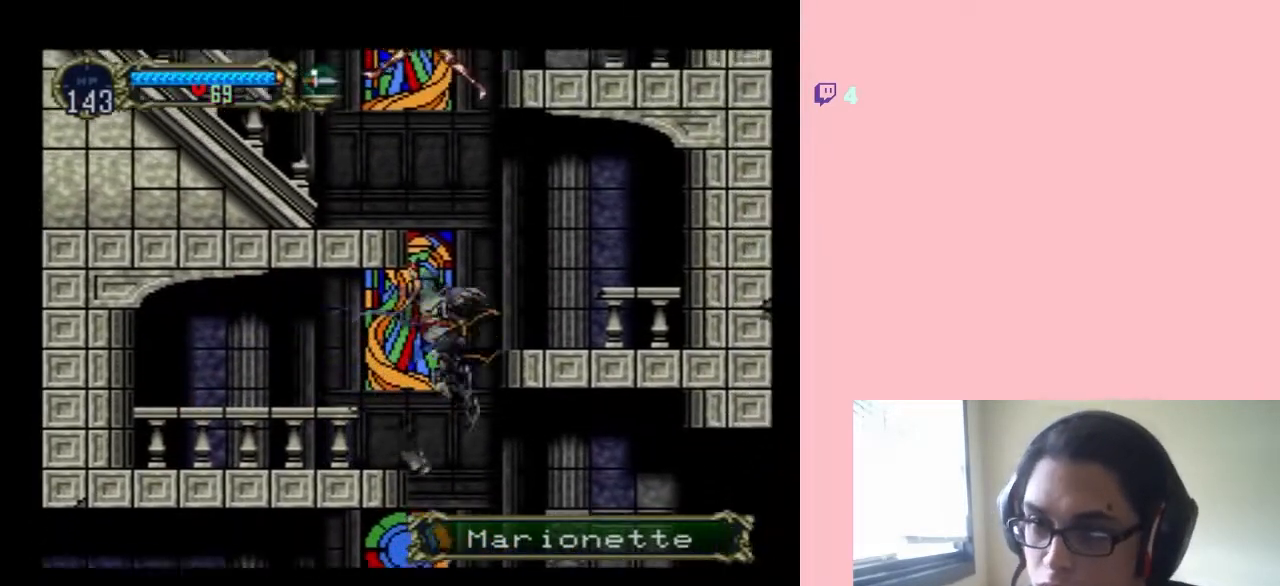
{"buttons": ["Y", "DPAD_LEFT"], "left_stick": "center", "right_stick": "center", "events": [[33, "DPAD_UP", "down"], [67, "DPAD_UP", "up"], [283, "B", "up"], [483, "Y", "down"]]}
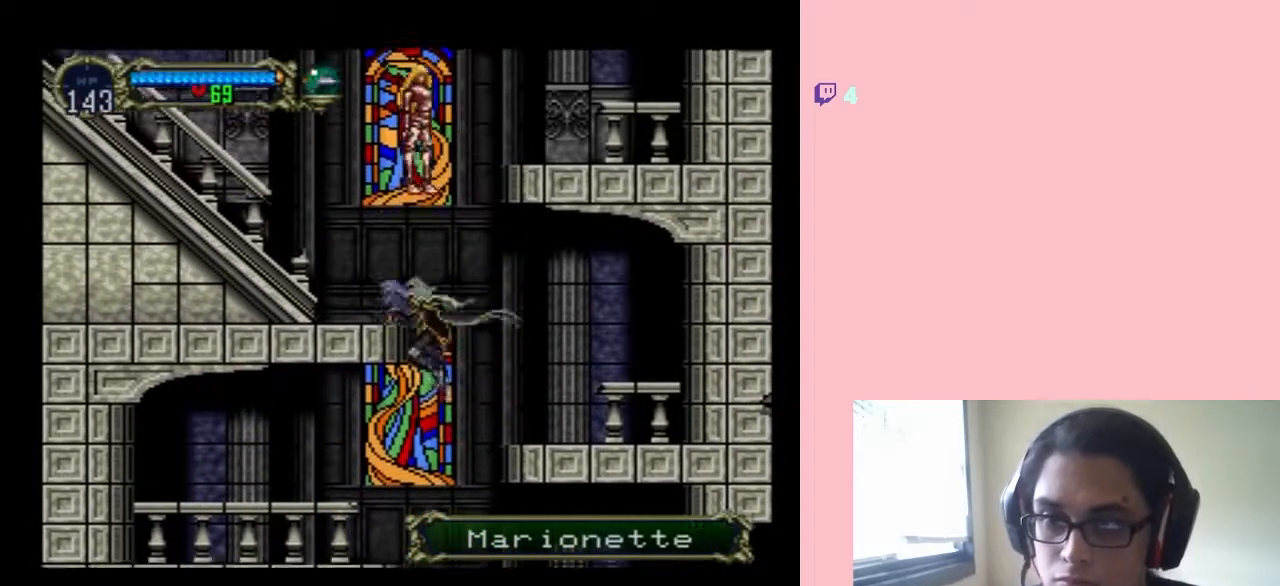
{"buttons": ["DPAD_RIGHT"], "left_stick": "center", "right_stick": "center", "events": [[167, "Y", "up"], [433, "DPAD_UP", "down"], [467, "DPAD_LEFT", "up"], [467, "DPAD_RIGHT", "down"], [467, "DPAD_UP", "up"]]}
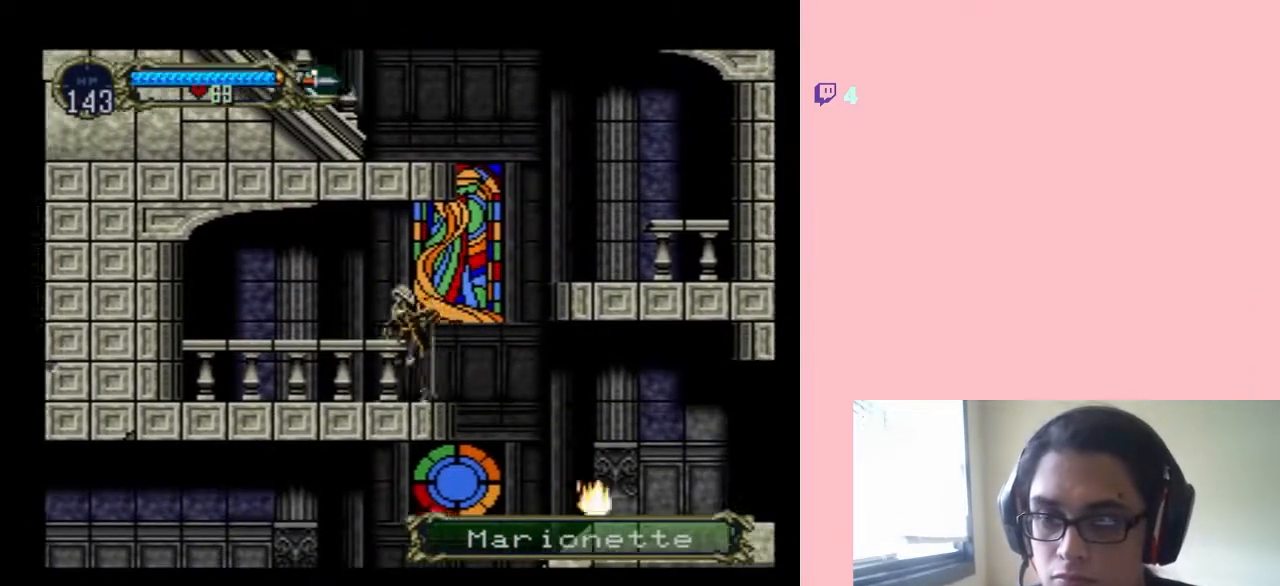
{"buttons": ["B", "DPAD_RIGHT"], "left_stick": "center", "right_stick": "center", "events": [[100, "B", "down"]]}
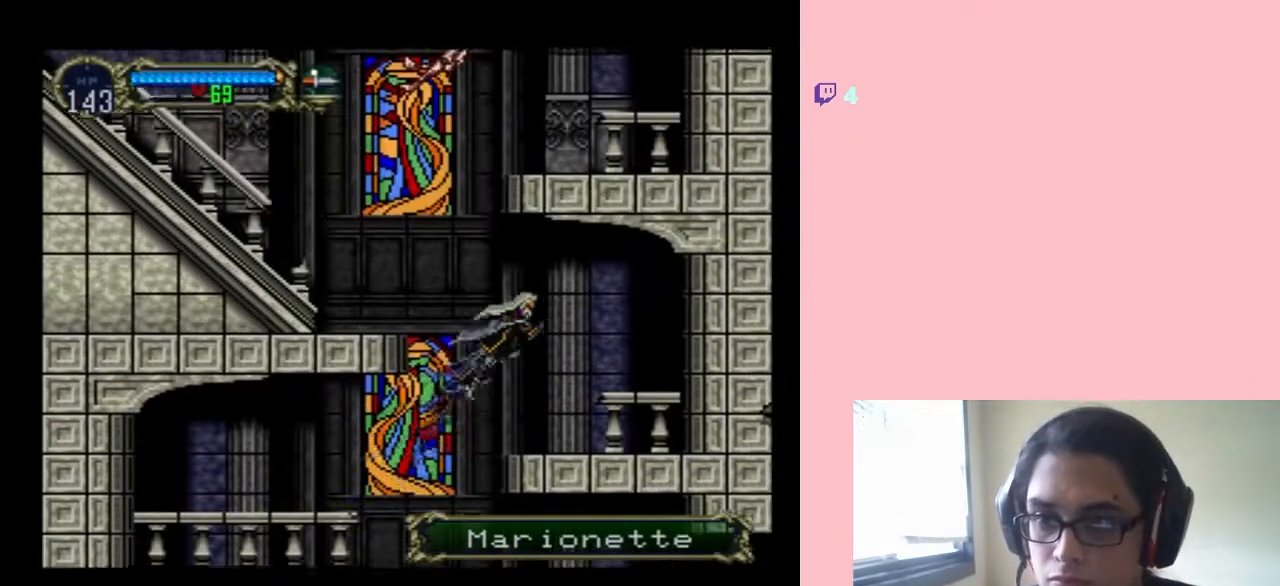
{"buttons": ["DPAD_LEFT"], "left_stick": "center", "right_stick": "center", "events": [[133, "B", "up"], [317, "DPAD_LEFT", "down"], [317, "DPAD_RIGHT", "up"]]}
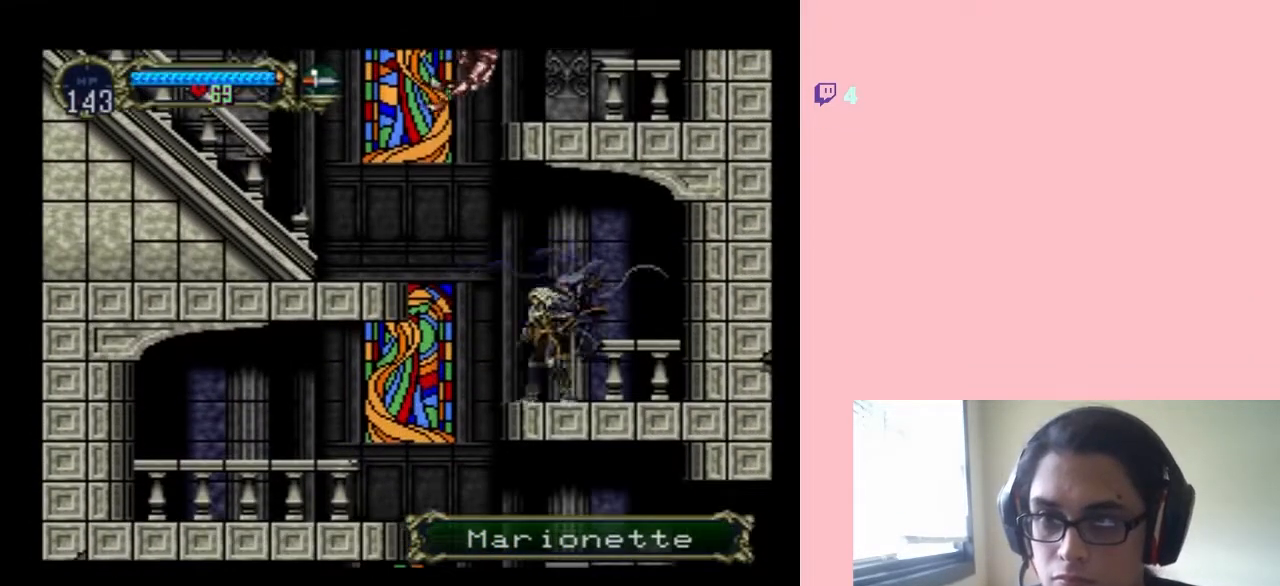
{"buttons": ["B", "Y", "DPAD_LEFT"], "left_stick": "center", "right_stick": "center", "events": [[67, "B", "down"], [250, "Y", "down"]]}
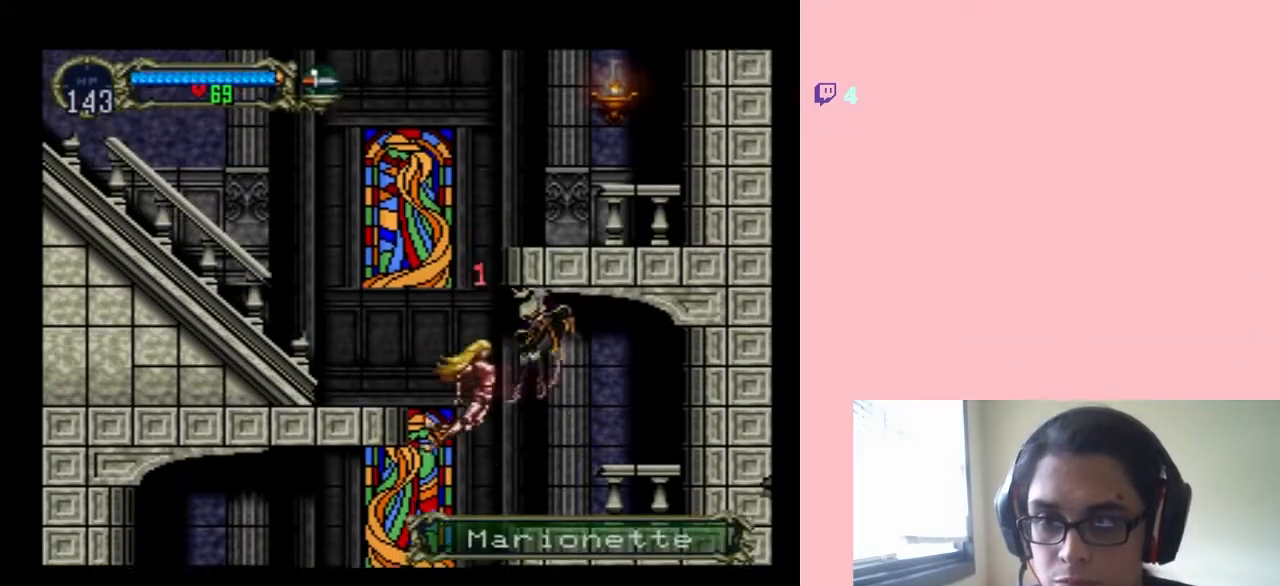
{"buttons": [], "left_stick": "center", "right_stick": "center"}
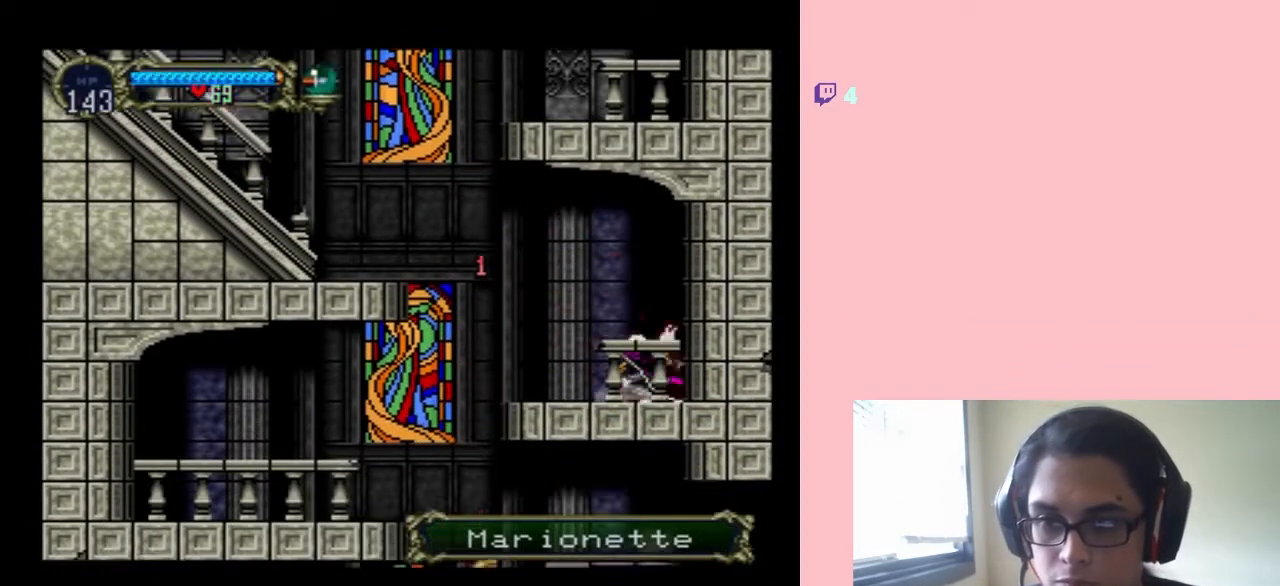
{"buttons": ["DPAD_LEFT"], "left_stick": "center", "right_stick": "center", "events": [[100, "DPAD_LEFT", "down"]]}
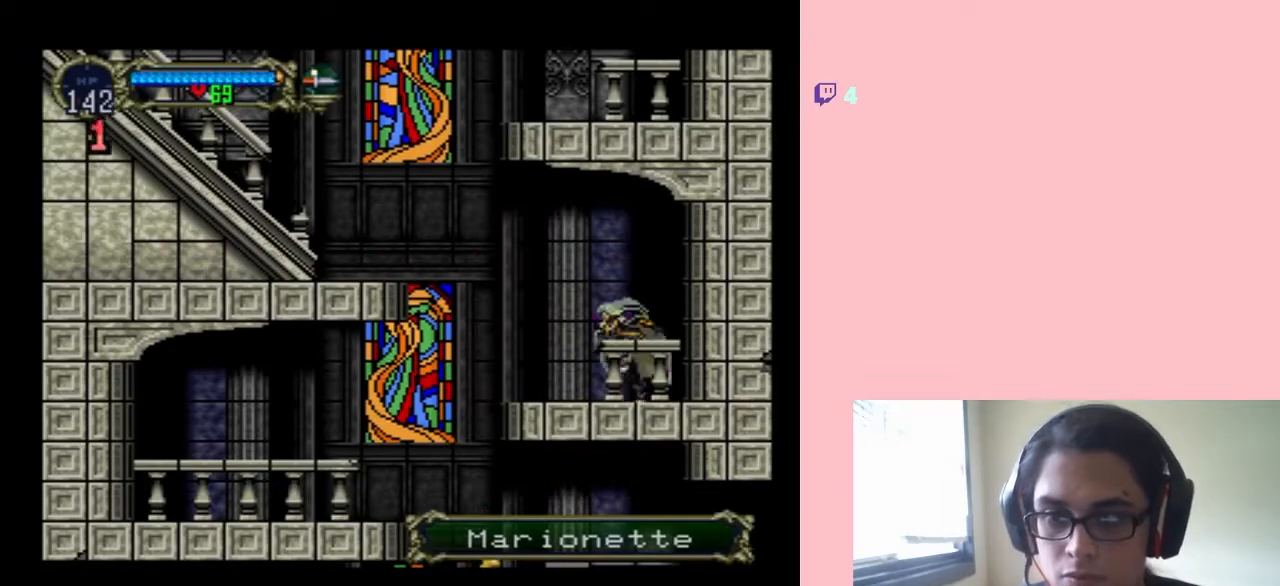
{"buttons": ["DPAD_LEFT"], "left_stick": "center", "right_stick": "center", "events": [[217, "B", "down"], [500, "B", "up"]]}
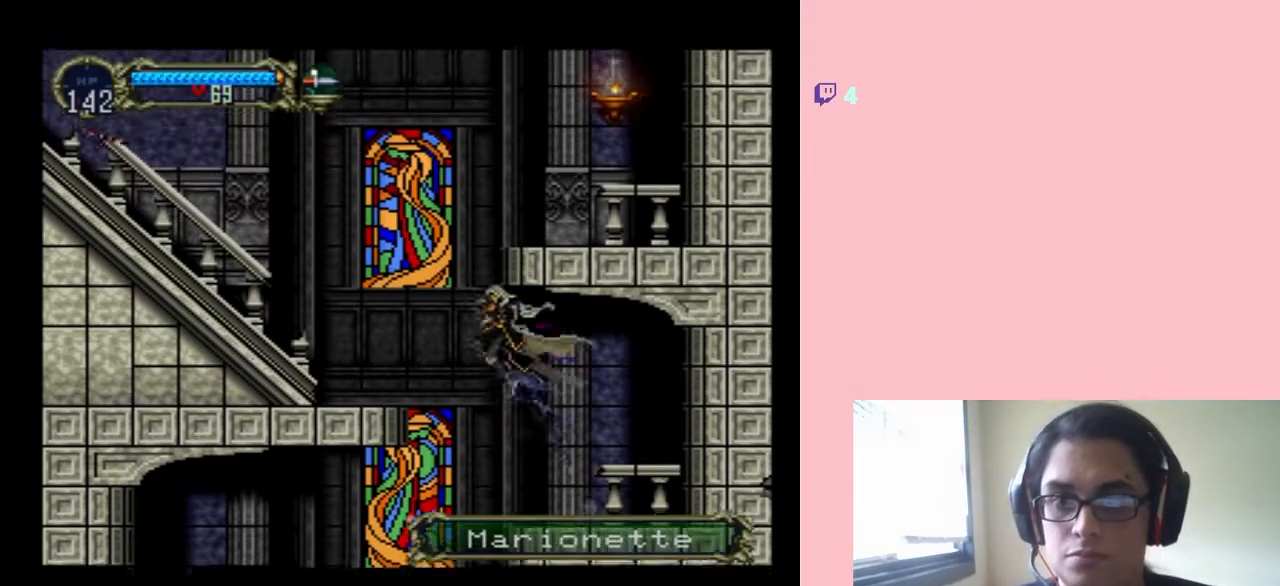
{"buttons": ["DPAD_LEFT"], "left_stick": "center", "right_stick": "center", "events": [[117, "B", "down"], [333, "B", "up"]]}
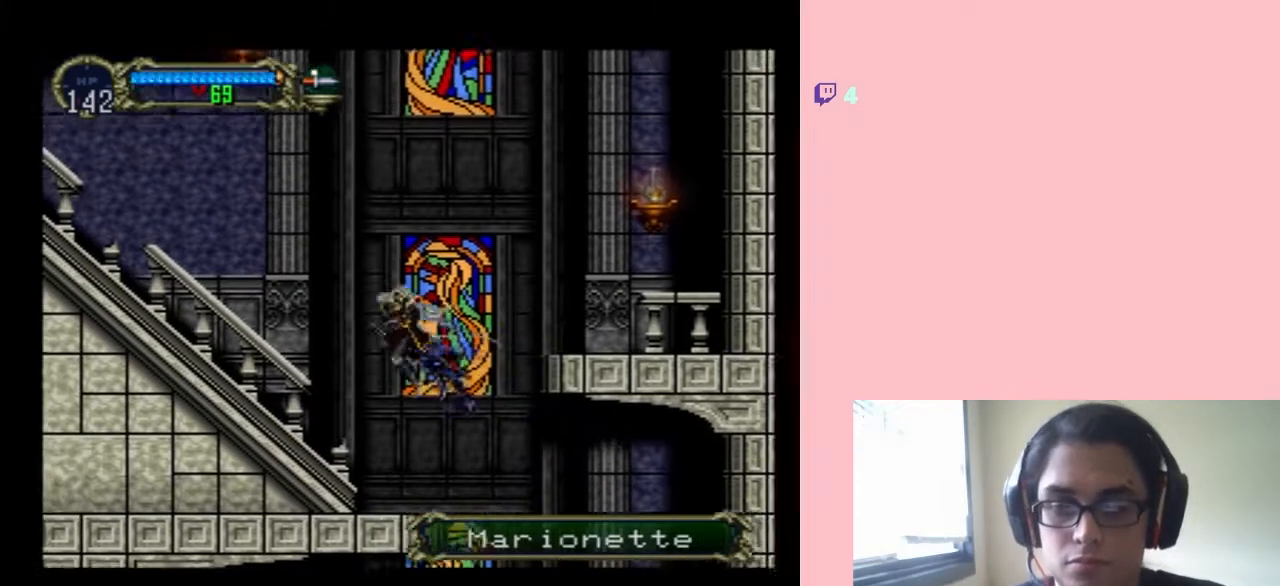
{"buttons": ["DPAD_LEFT"], "left_stick": "center", "right_stick": "center", "events": []}
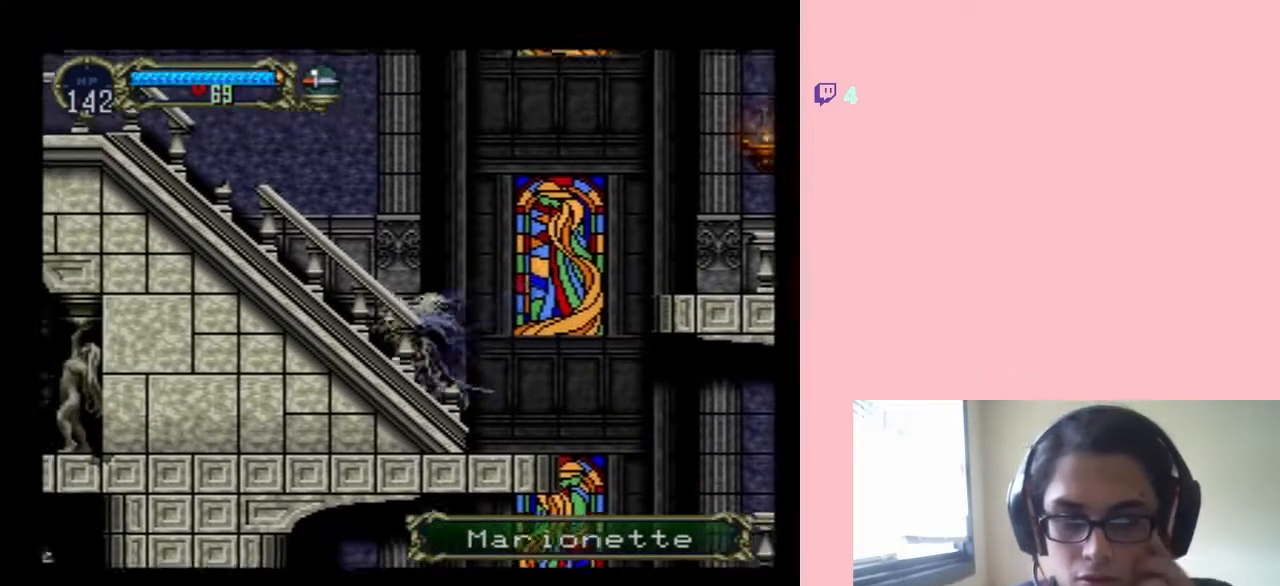
{"buttons": ["DPAD_LEFT"], "left_stick": "center", "right_stick": "center", "events": []}
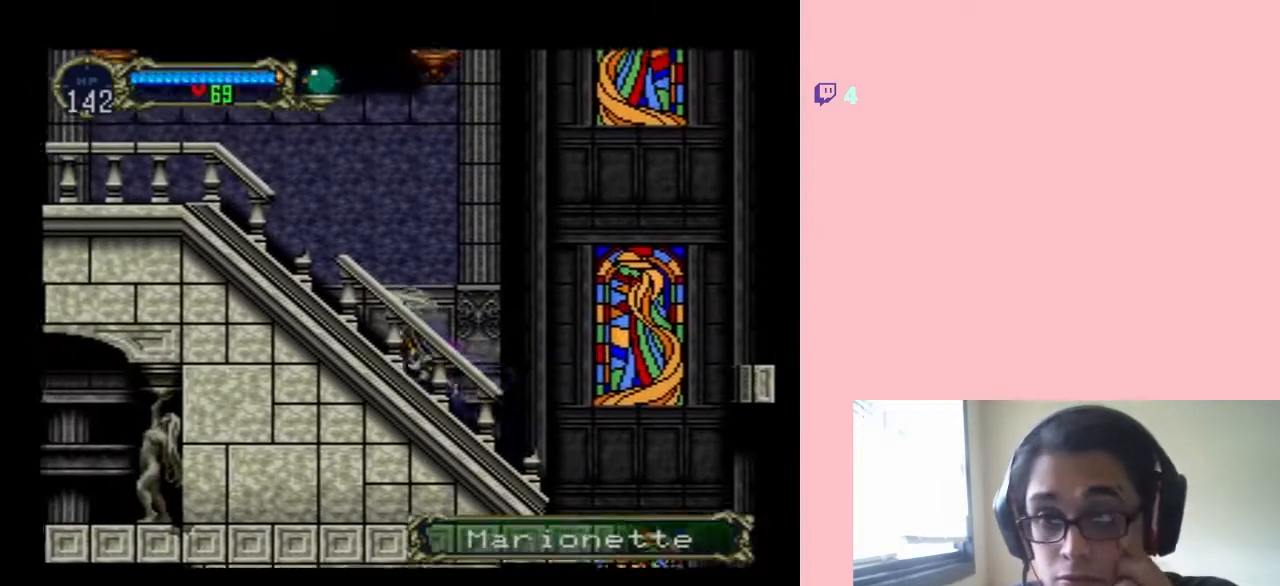
{"buttons": ["DPAD_LEFT"], "left_stick": "center", "right_stick": "center", "events": []}
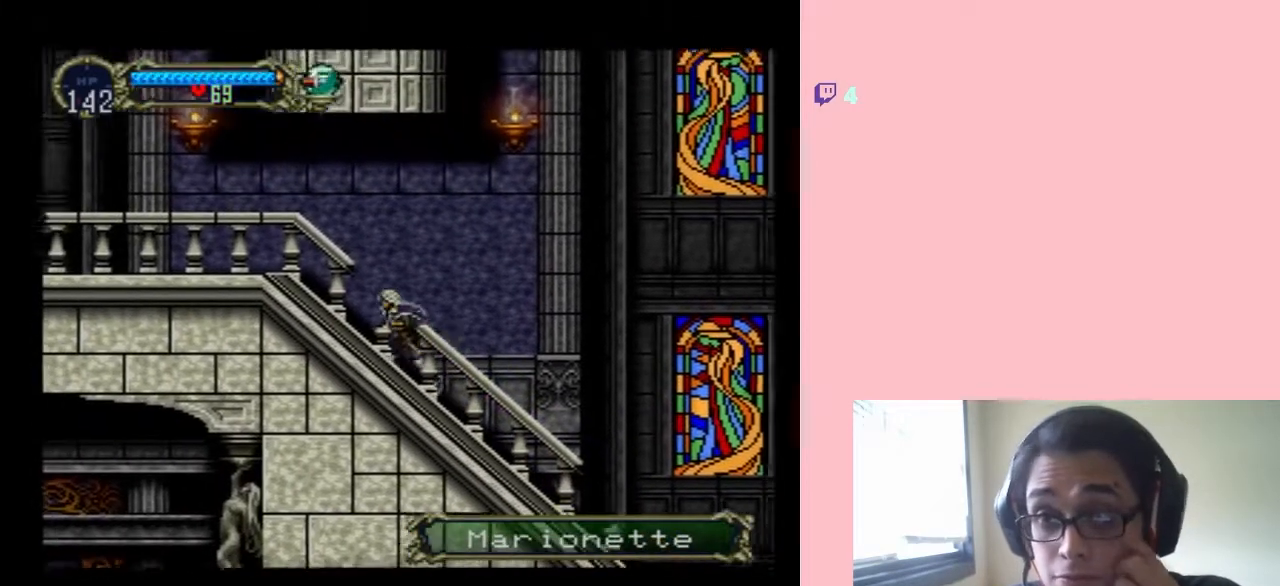
{"buttons": ["DPAD_LEFT"], "left_stick": "center", "right_stick": "center", "events": []}
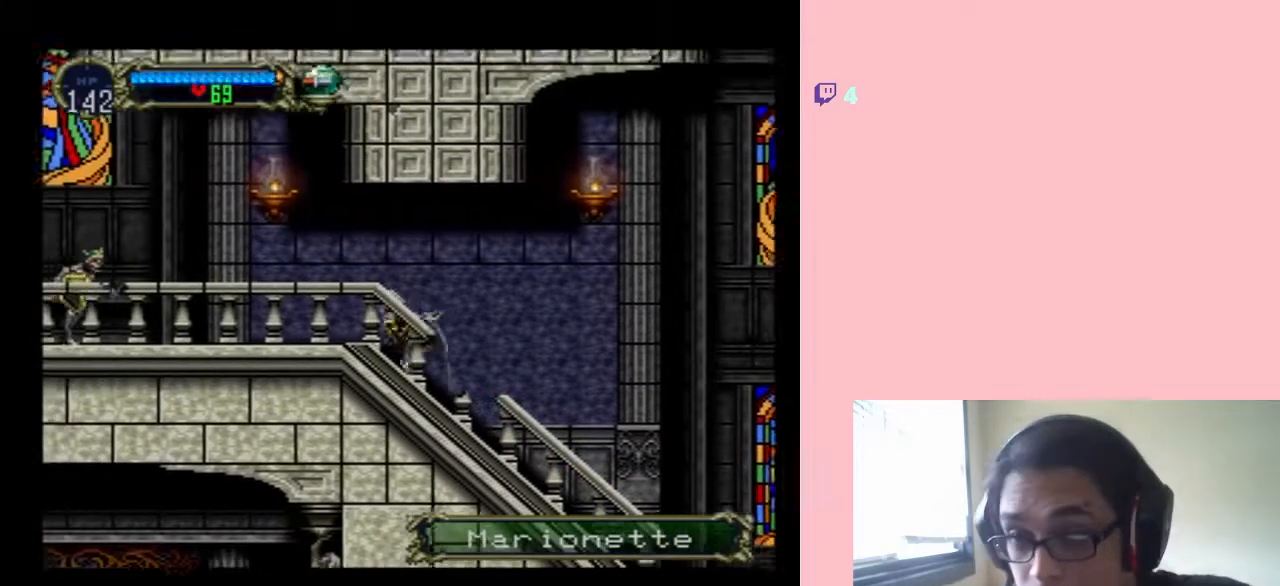
{"buttons": ["DPAD_LEFT"], "left_stick": "center", "right_stick": "center", "events": []}
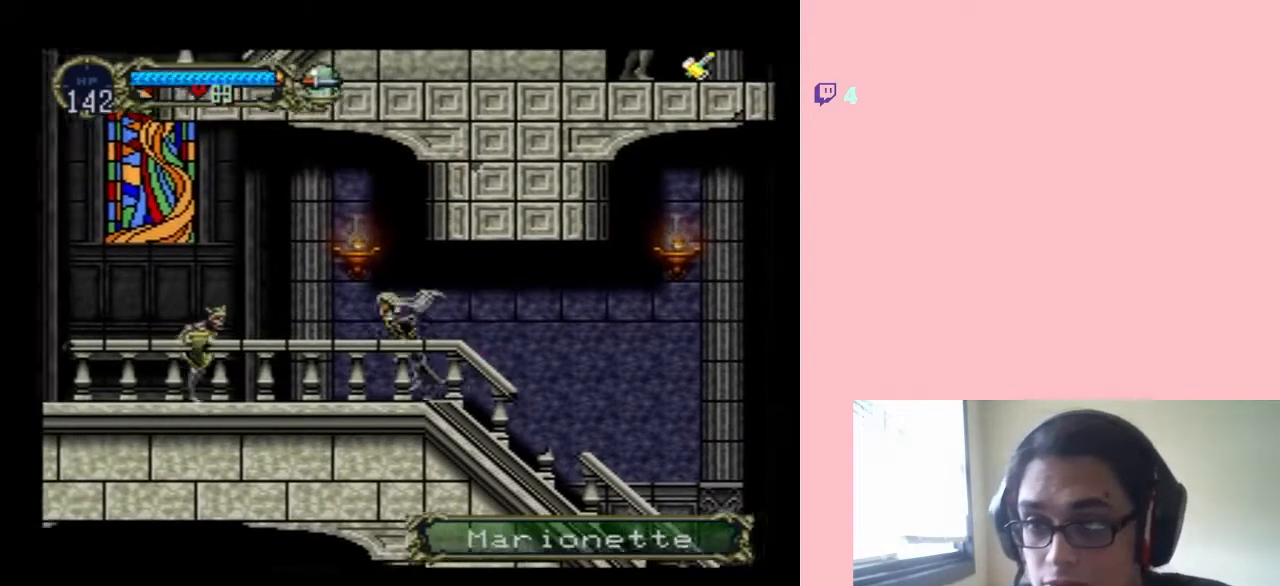
{"buttons": ["DPAD_LEFT"], "left_stick": "center", "right_stick": "center", "events": [[167, "DPAD_LEFT", "up"], [167, "DPAD_UP", "down"], [233, "Y", "down"], [350, "DPAD_LEFT", "down"], [383, "DPAD_UP", "up"], [383, "Y", "up"]]}
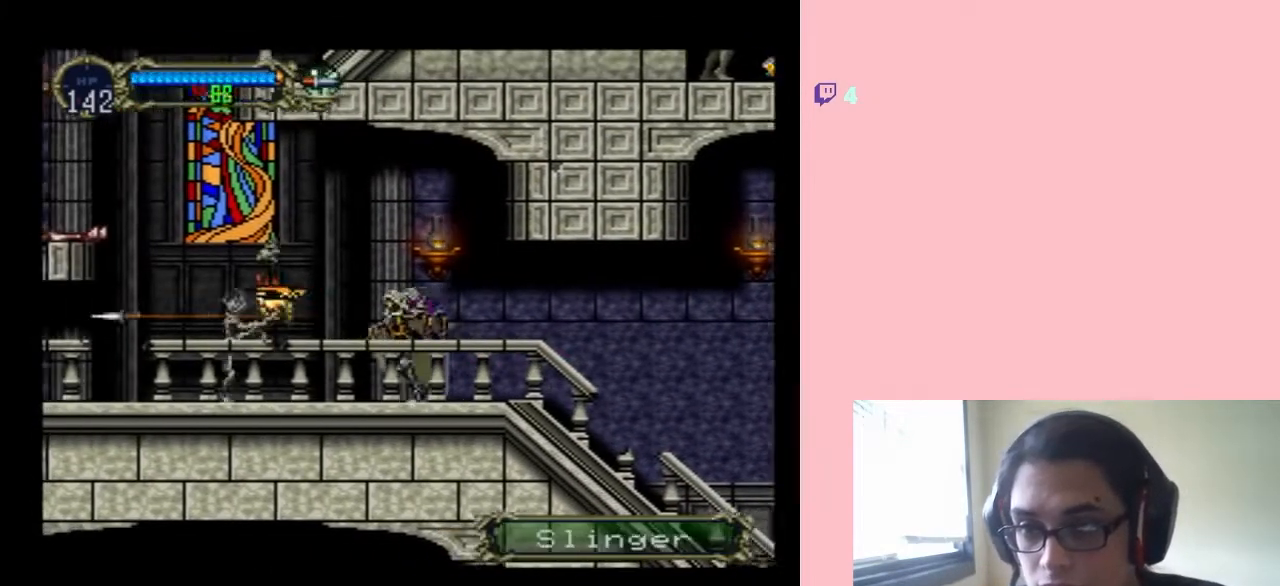
{"buttons": ["DPAD_LEFT"], "left_stick": "center", "right_stick": "center", "events": [[67, "DPAD_UP", "down"], [67, "Y", "down"], [100, "DPAD_LEFT", "up"], [167, "Y", "up"], [283, "DPAD_LEFT", "down"], [317, "DPAD_UP", "up"]]}
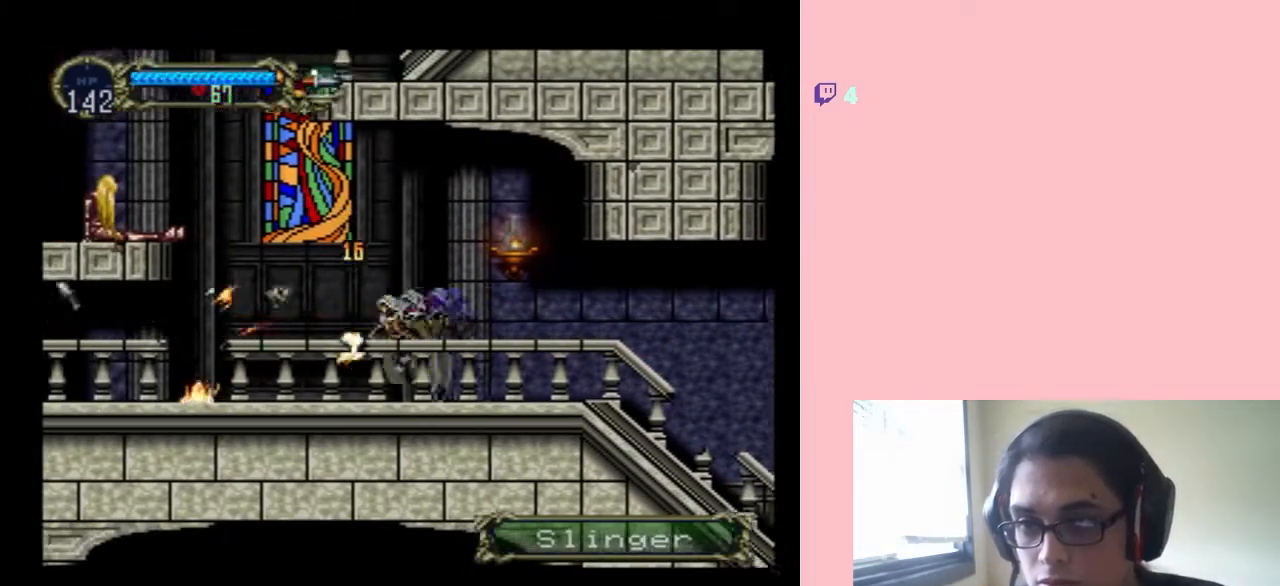
{"buttons": ["B", "Y", "DPAD_LEFT"], "left_stick": "center", "right_stick": "center", "events": [[483, "B", "down"], [500, "Y", "down"]]}
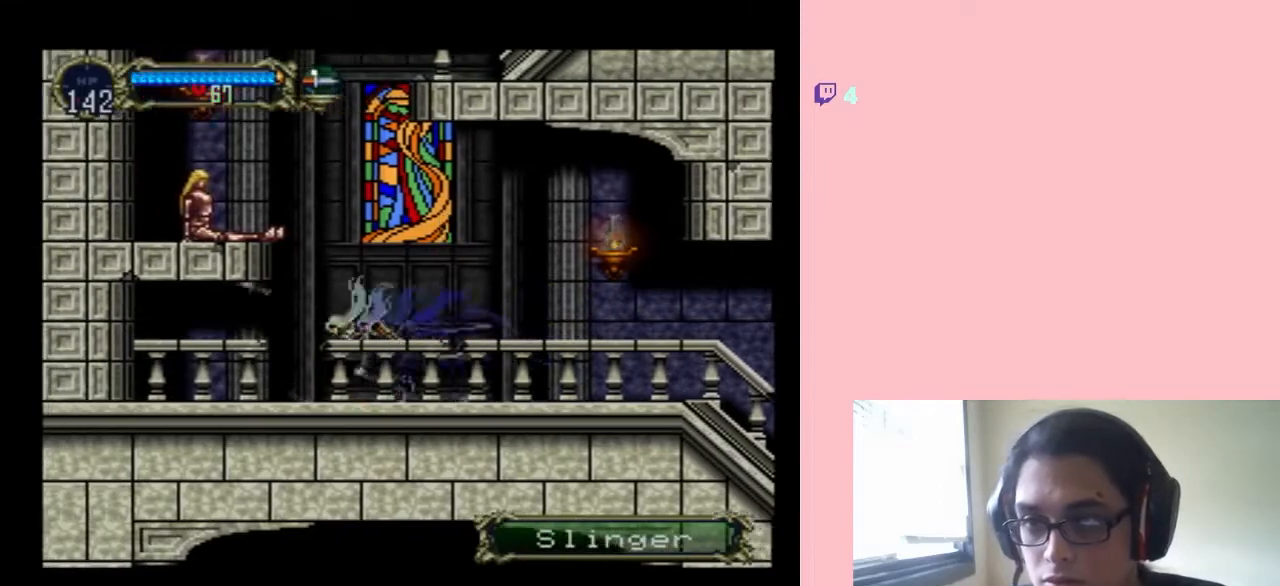
{"buttons": ["DPAD_LEFT"], "left_stick": "center", "right_stick": "center", "events": [[217, "B", "up"], [217, "Y", "up"], [367, "DPAD_LEFT", "up"], [433, "DPAD_LEFT", "down"]]}
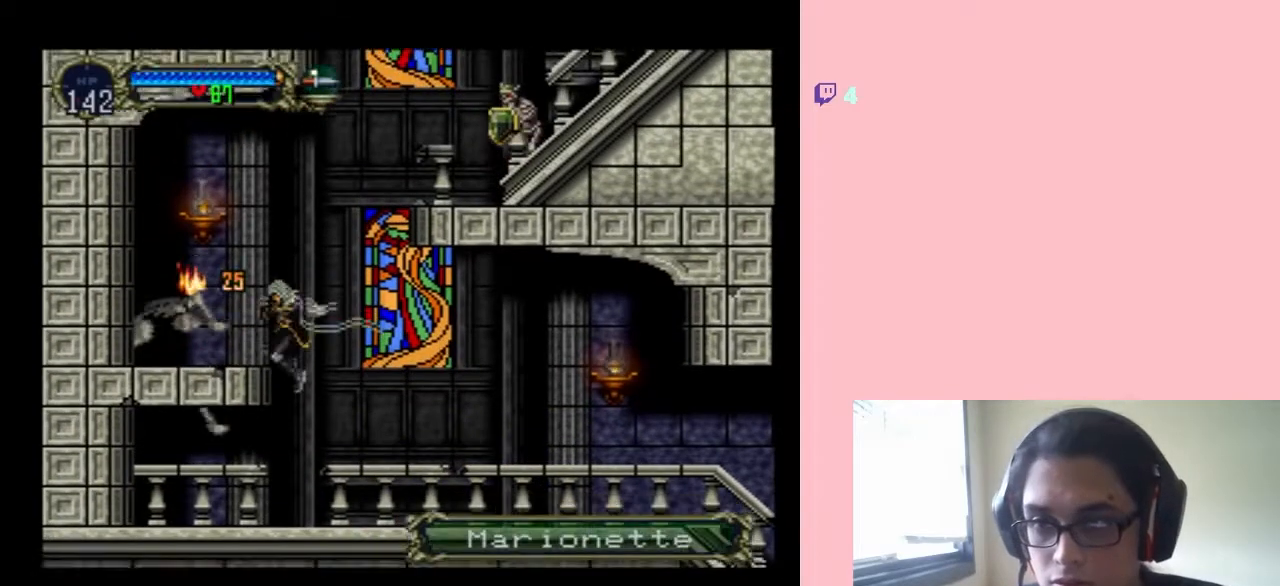
{"buttons": ["B", "DPAD_LEFT"], "left_stick": "center", "right_stick": "center", "events": [[167, "DPAD_LEFT", "up"], [167, "DPAD_RIGHT", "down"], [200, "B", "down"], [317, "DPAD_RIGHT", "up"], [450, "DPAD_LEFT", "down"]]}
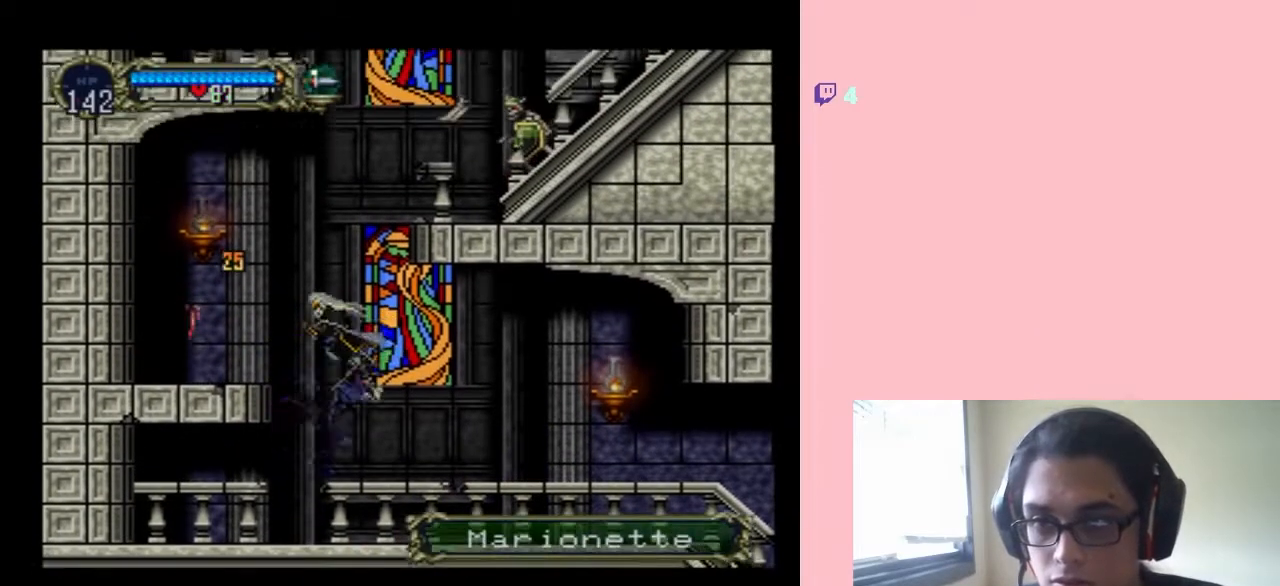
{"buttons": [], "left_stick": "center", "right_stick": "center"}
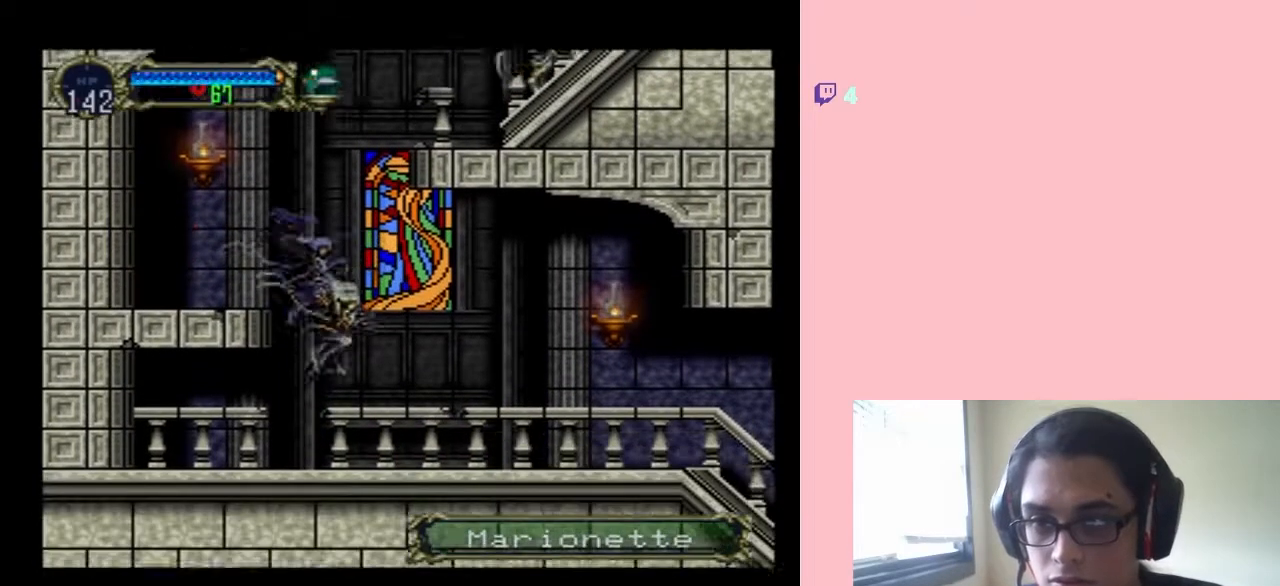
{"buttons": ["B", "DPAD_LEFT"], "left_stick": "center", "right_stick": "center", "events": [[133, "B", "down"], [350, "DPAD_LEFT", "down"]]}
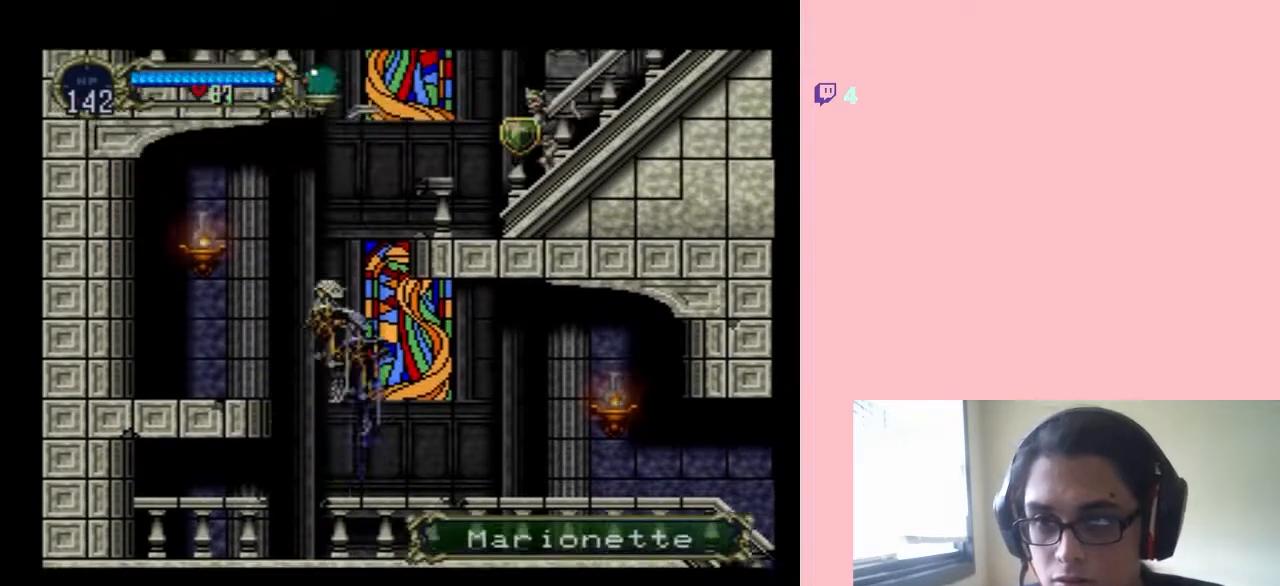
{"buttons": ["DPAD_RIGHT"], "left_stick": "center", "right_stick": "center", "events": [[367, "B", "up"], [483, "DPAD_LEFT", "up"], [483, "DPAD_RIGHT", "down"]]}
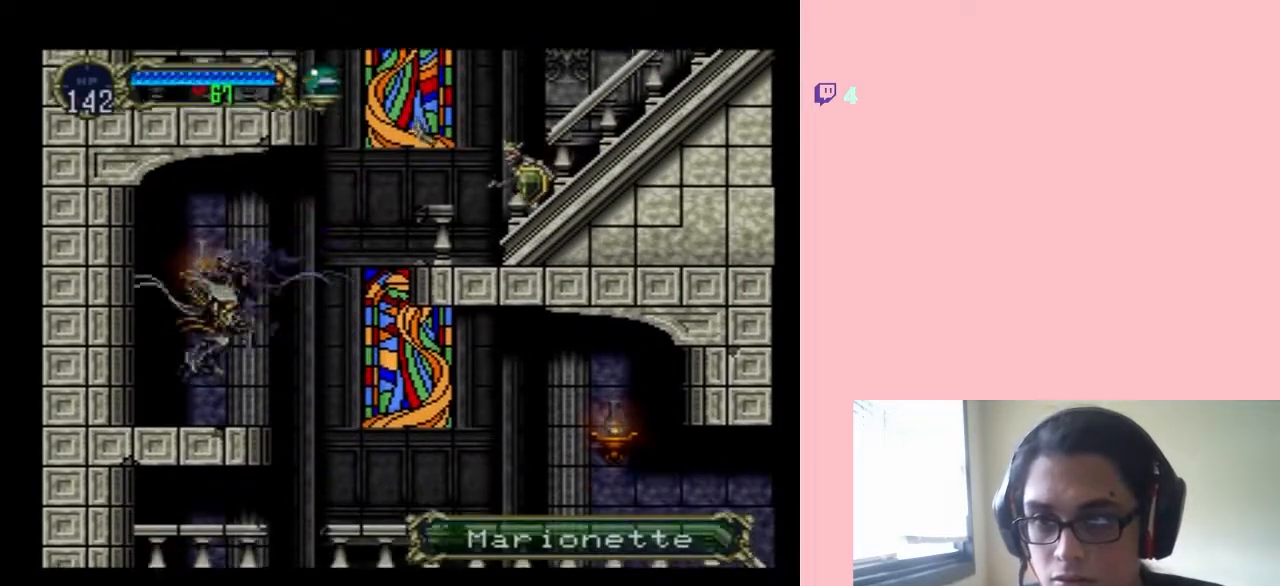
{"buttons": ["DPAD_LEFT"], "left_stick": "center", "right_stick": "center", "events": [[133, "B", "down"], [133, "DPAD_UP", "down"], [200, "DPAD_RIGHT", "up"], [250, "Y", "down"], [317, "Y", "up"], [350, "B", "up"], [450, "DPAD_LEFT", "down"], [467, "DPAD_UP", "up"]]}
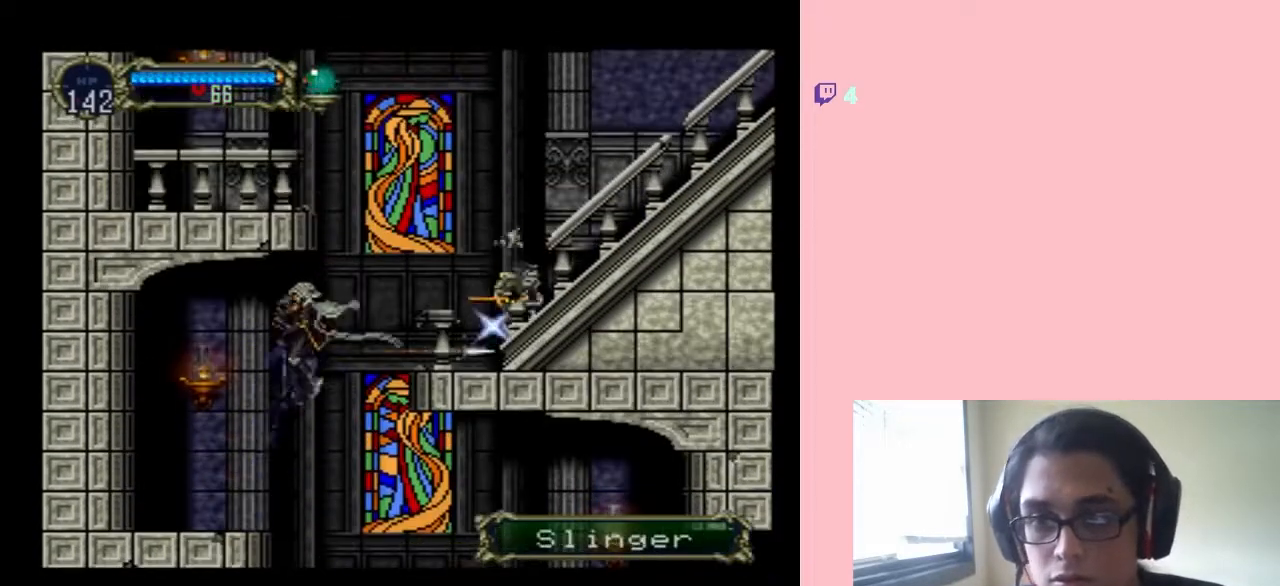
{"buttons": ["DPAD_RIGHT"], "left_stick": "center", "right_stick": "center", "events": [[350, "DPAD_LEFT", "up"], [350, "DPAD_RIGHT", "down"]]}
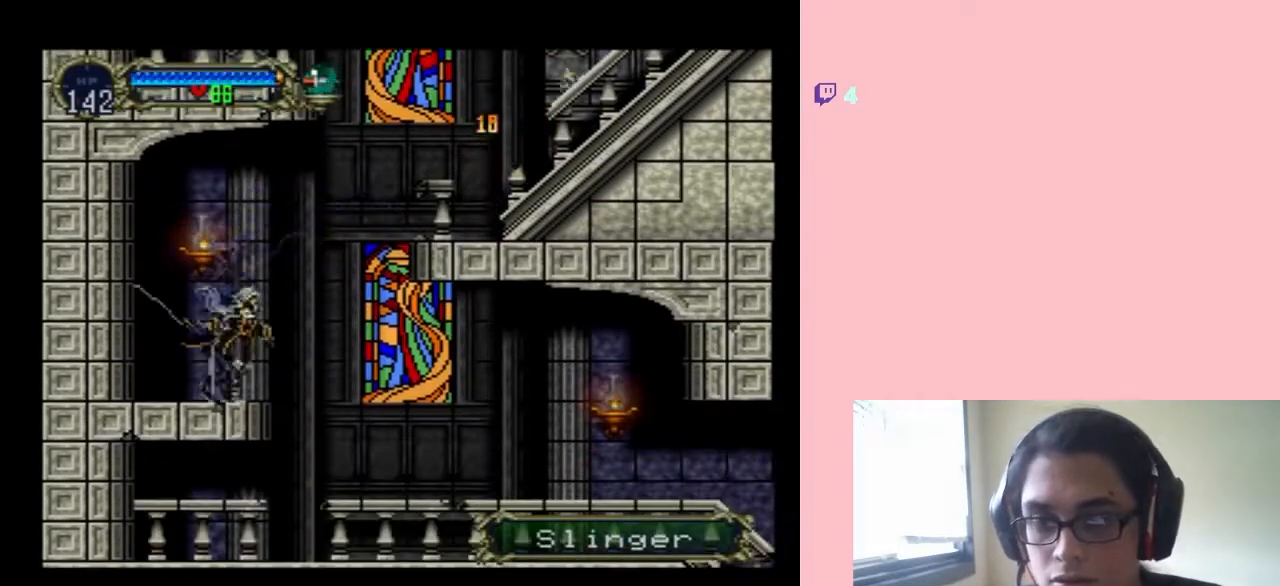
{"buttons": ["B", "DPAD_RIGHT"], "left_stick": "center", "right_stick": "center", "events": [[67, "B", "down"]]}